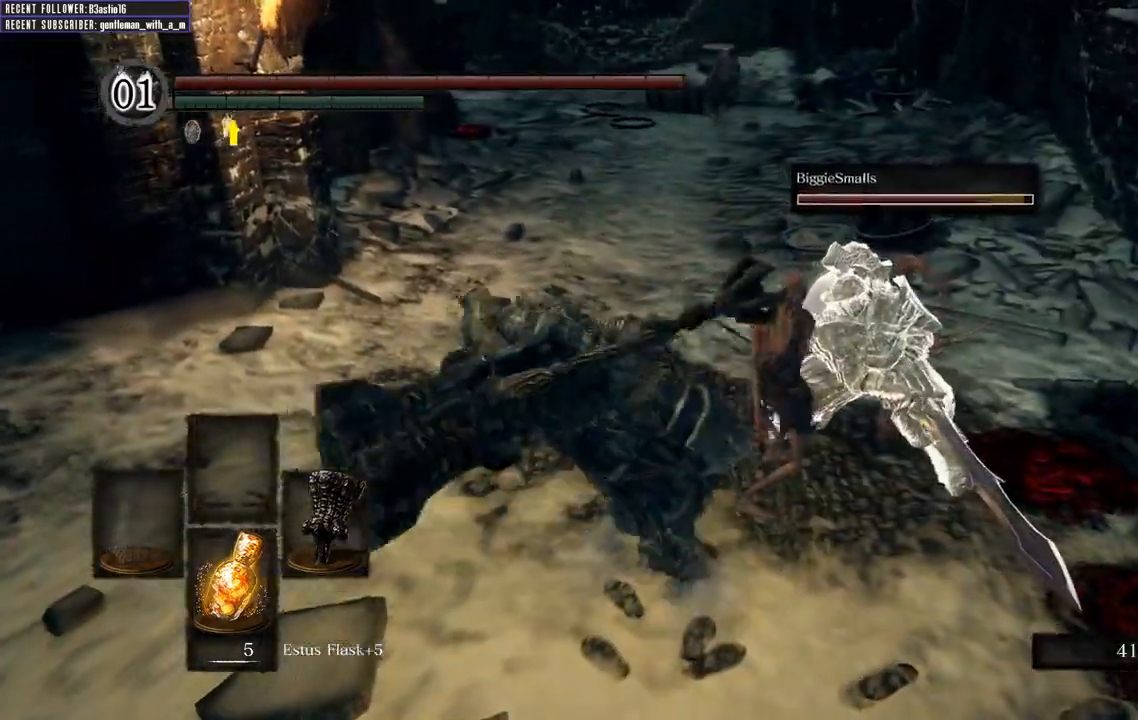
Gameplay with a controller (Xbox layout); each line is a JSON object with the inputs held at the frame after it. "events" lists button and stick changes between this image and that frame as [ms after this image, input, new state], when the widget could be followed in between.
{"buttons": [], "left_stick": "up", "right_stick": "center", "events": [[350, "left_stick", "up"]]}
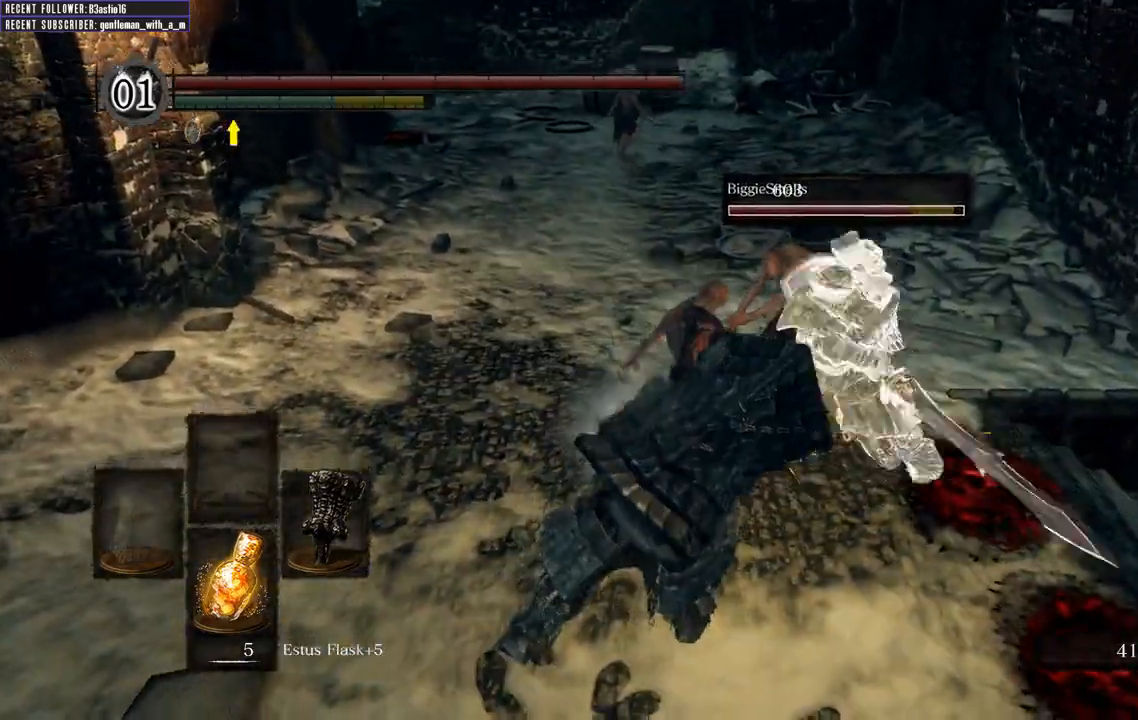
{"buttons": [], "left_stick": "up", "right_stick": "center", "events": []}
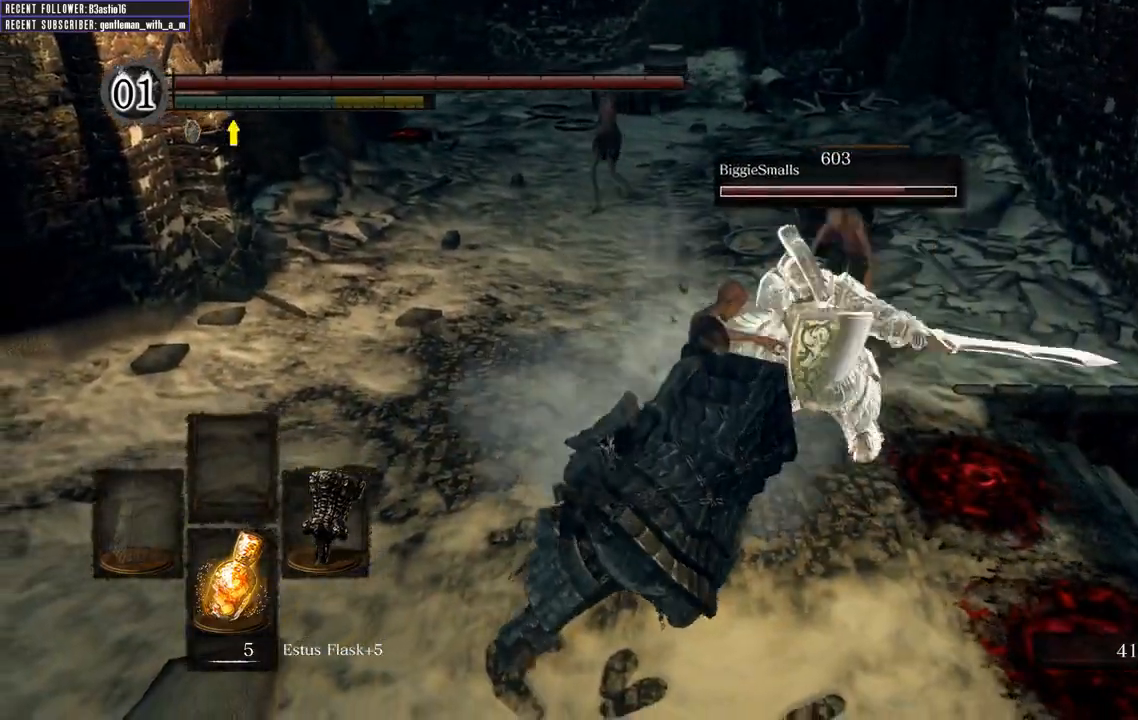
{"buttons": [], "left_stick": "up-left", "right_stick": "center", "events": [[83, "left_stick", "up-left"]]}
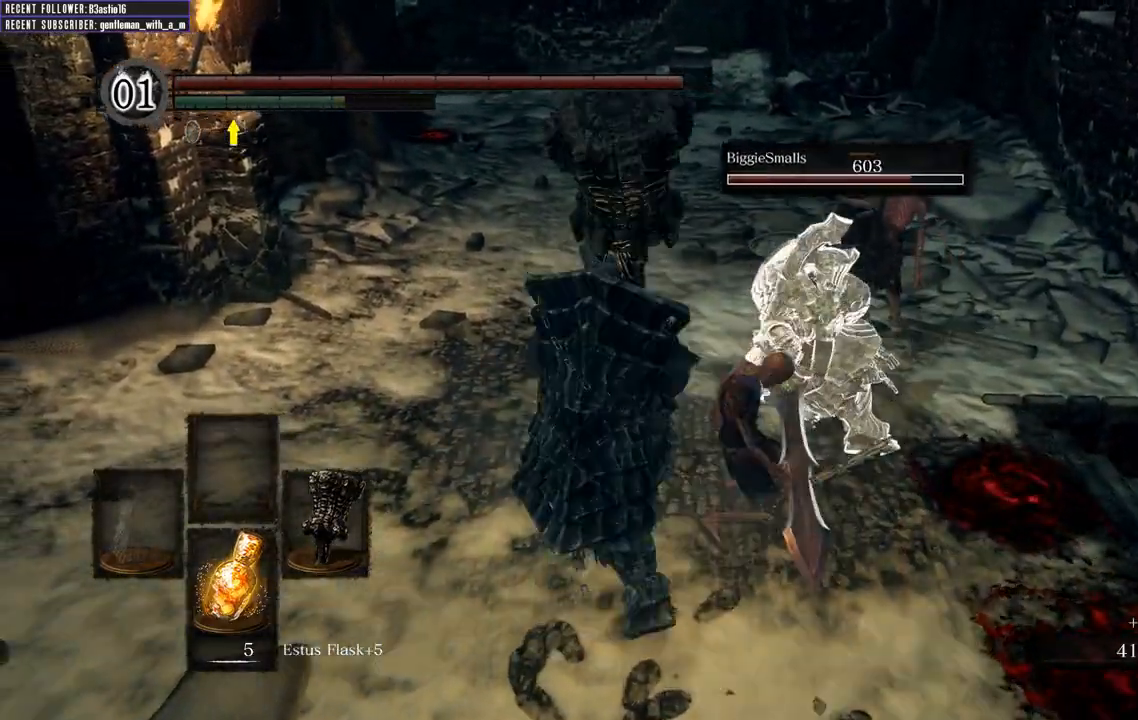
{"buttons": [], "left_stick": "up", "right_stick": "center", "events": [[367, "left_stick", "up"]]}
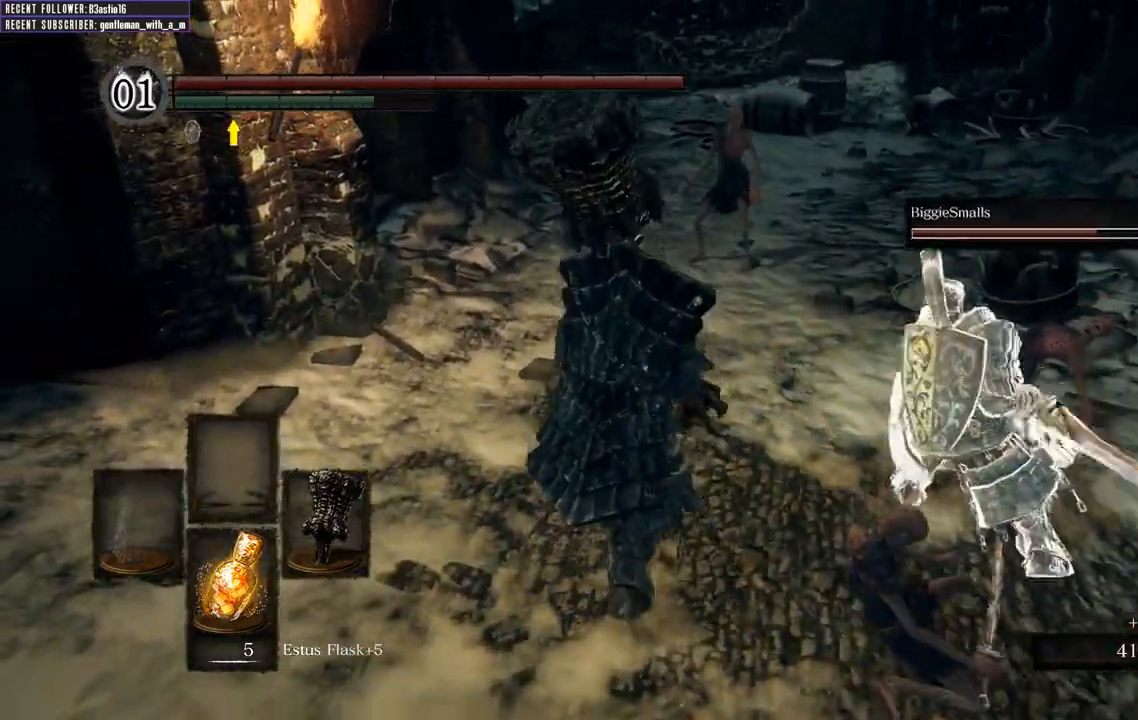
{"buttons": [], "left_stick": "up", "right_stick": "center", "events": [[33, "R1", "down"], [167, "R1", "up"]]}
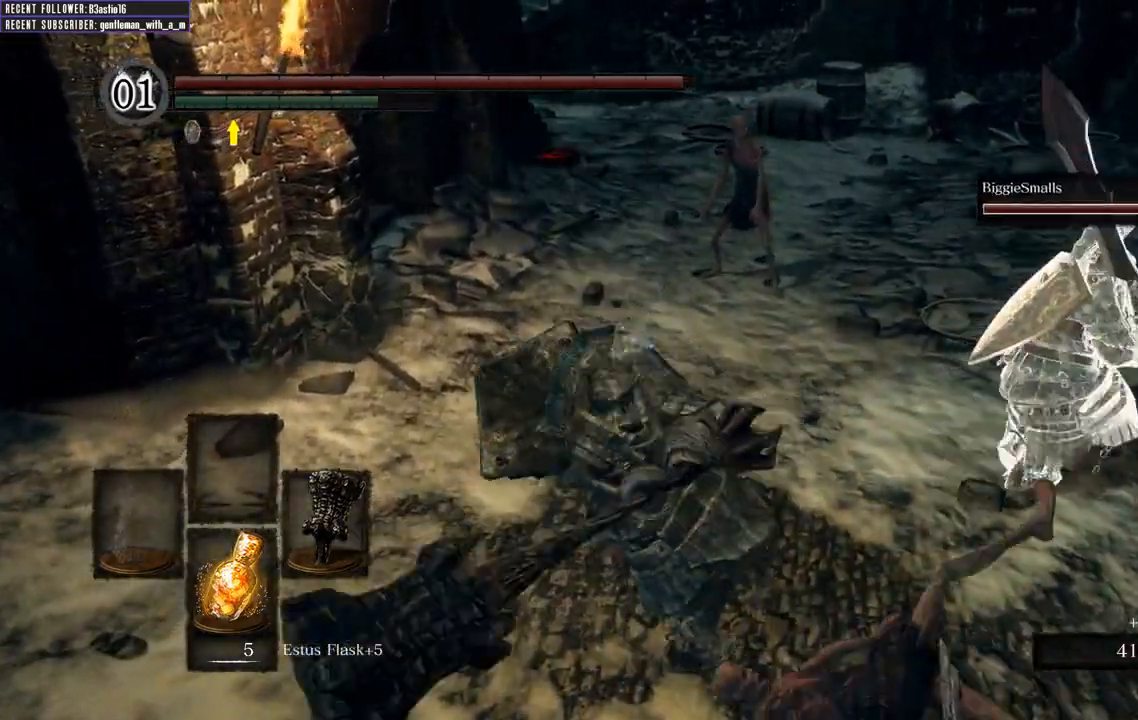
{"buttons": [], "left_stick": "up", "right_stick": "center", "events": []}
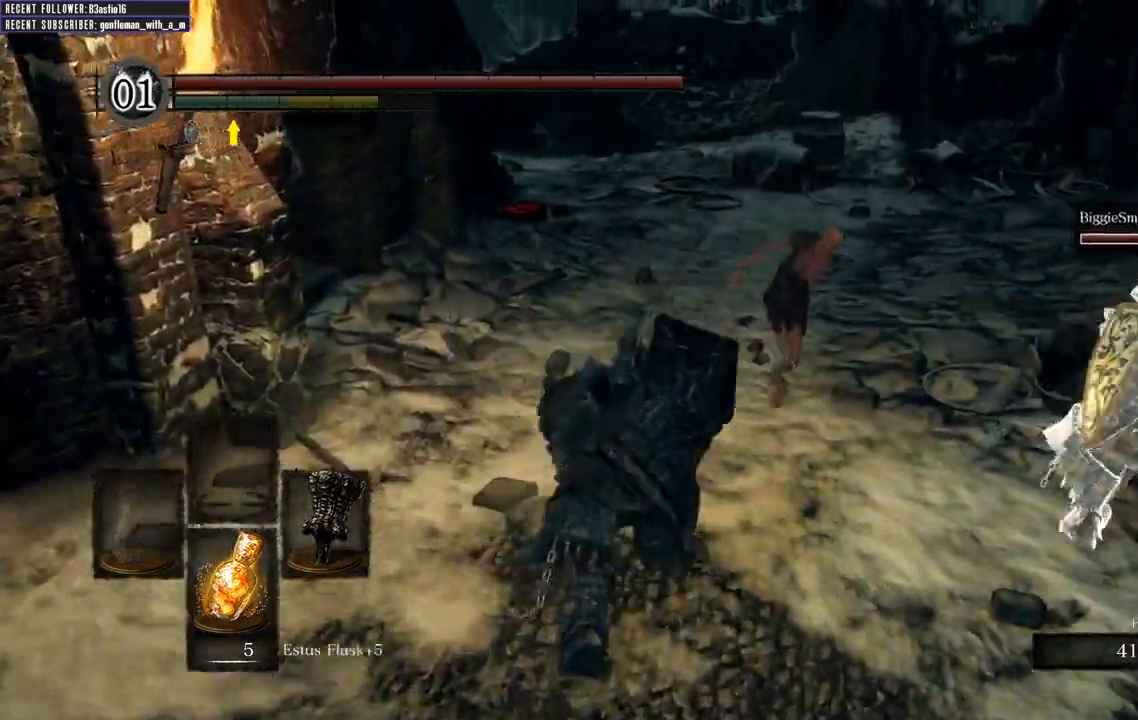
{"buttons": [], "left_stick": "up-right", "right_stick": "center", "events": [[33, "left_stick", "up-right"], [350, "R1", "down"], [483, "R1", "up"]]}
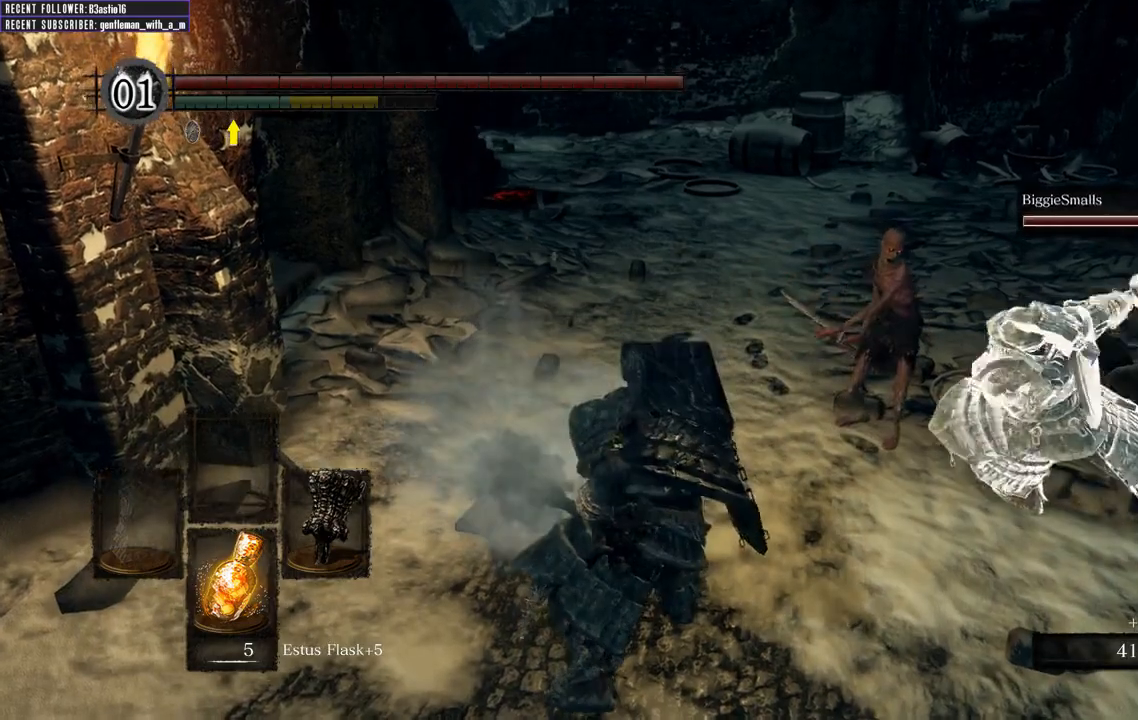
{"buttons": ["R1"], "left_stick": "up-right", "right_stick": "center", "events": [[50, "R1", "down"], [83, "right_stick", "up-right"], [167, "R1", "up"], [267, "R1", "down"], [267, "right_stick", "center"], [383, "R1", "up"], [467, "R1", "down"]]}
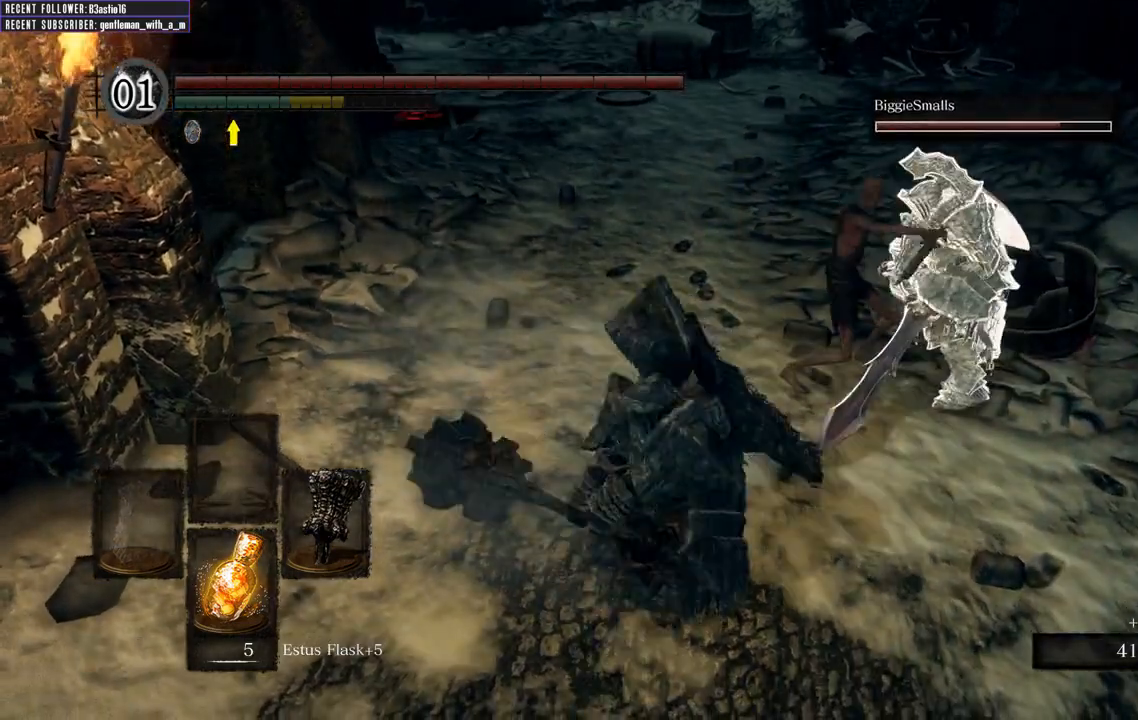
{"buttons": [], "left_stick": "up-right", "right_stick": "center", "events": [[117, "R1", "up"]]}
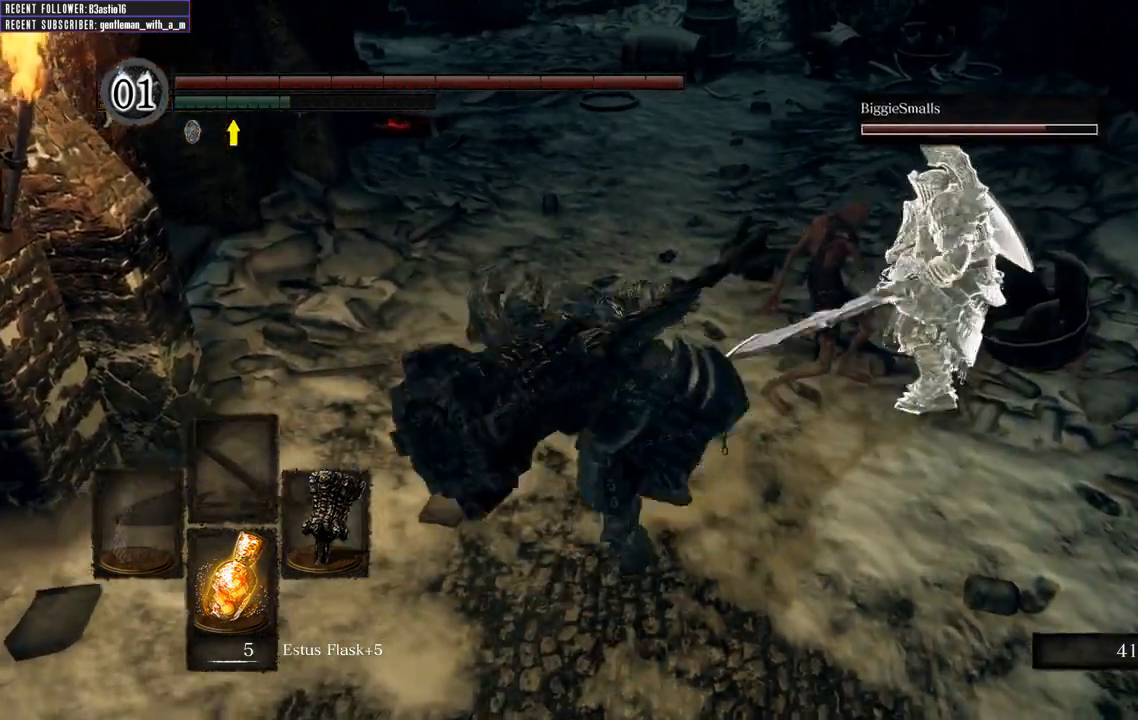
{"buttons": [], "left_stick": "up", "right_stick": "center", "events": [[417, "left_stick", "up"]]}
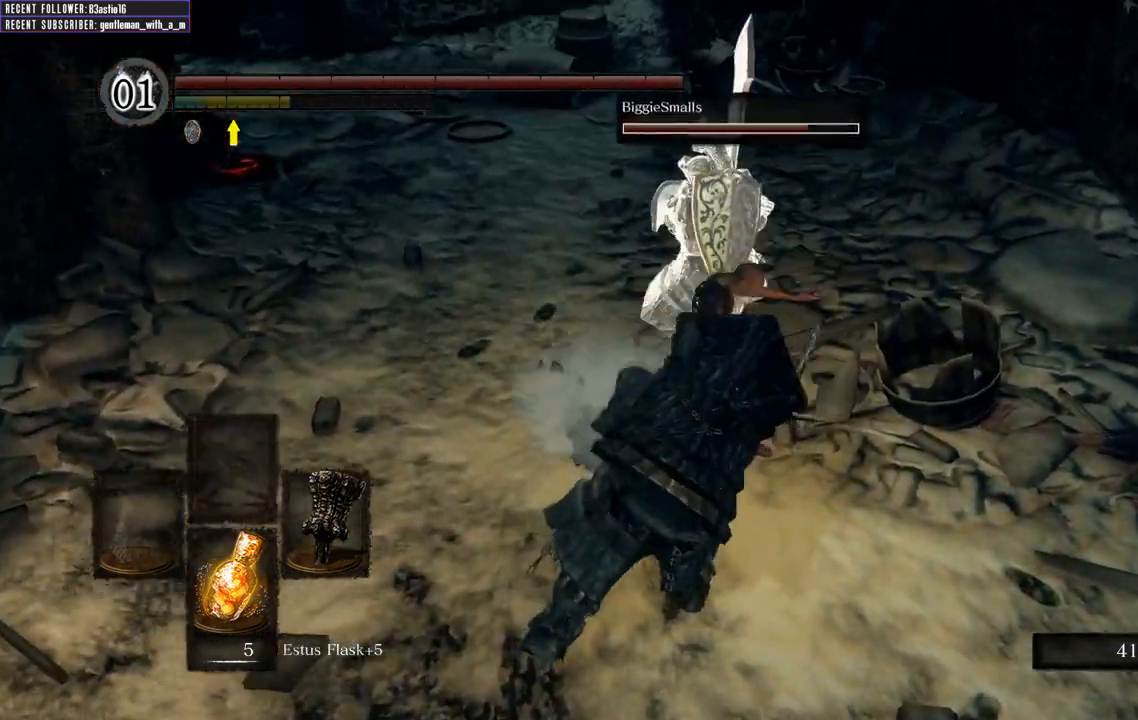
{"buttons": [], "left_stick": "up", "right_stick": "center", "events": []}
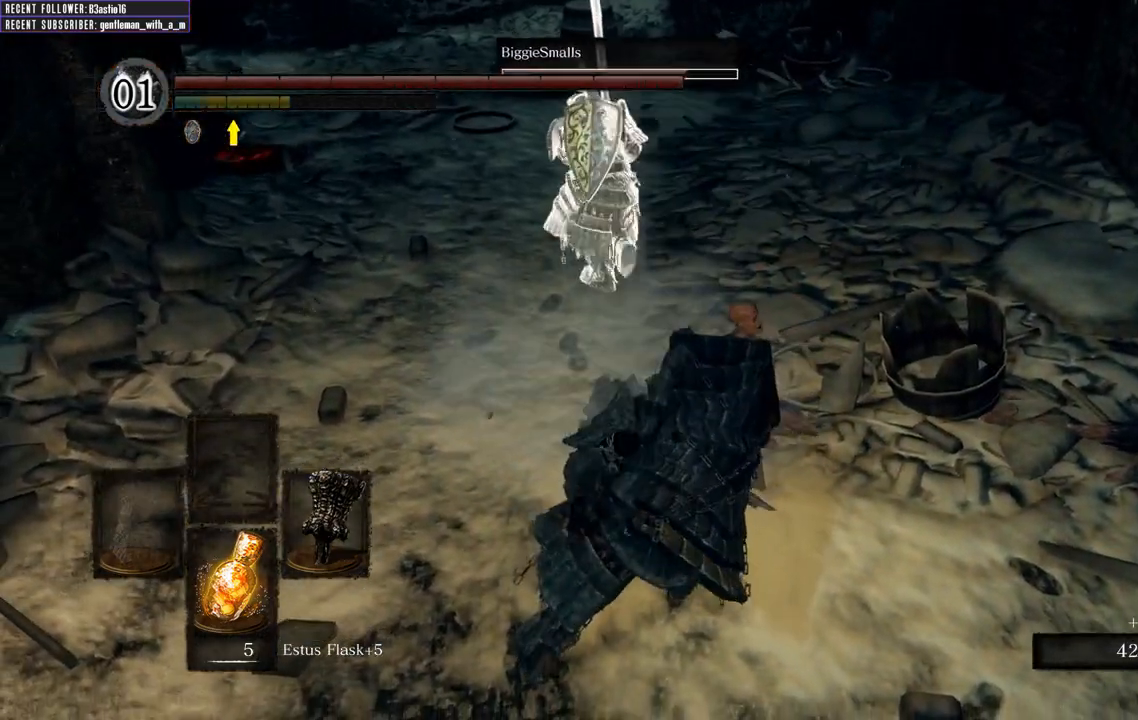
{"buttons": [], "left_stick": "up", "right_stick": "center", "events": []}
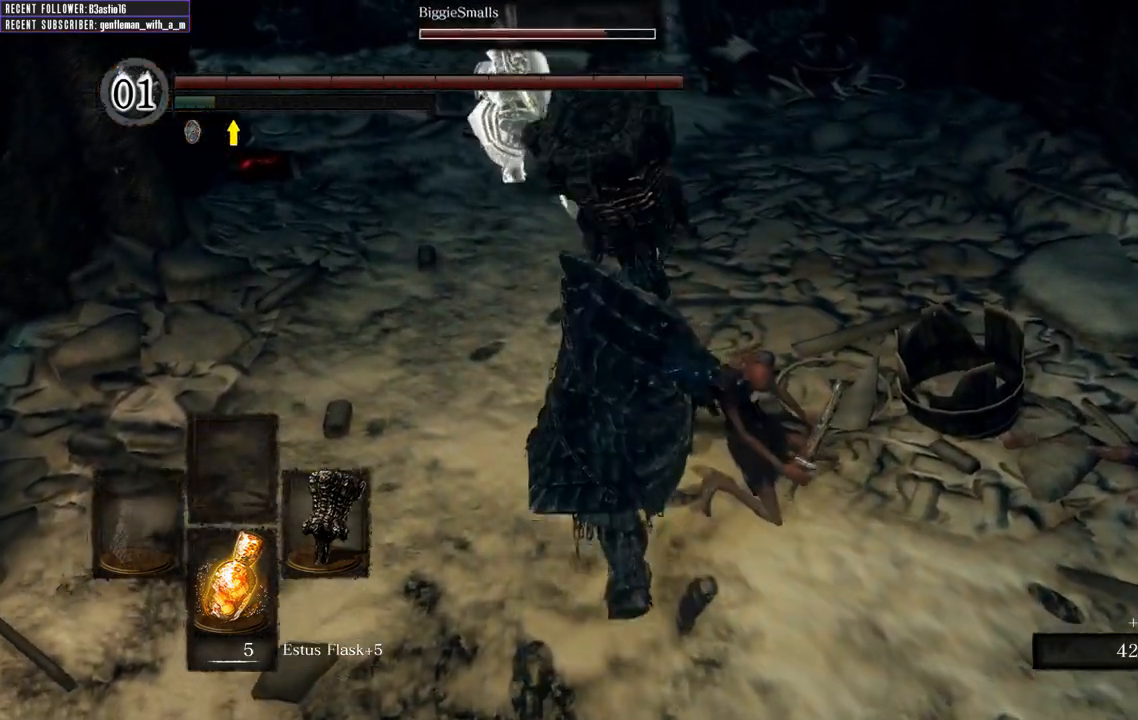
{"buttons": [], "left_stick": "up", "right_stick": "center", "events": []}
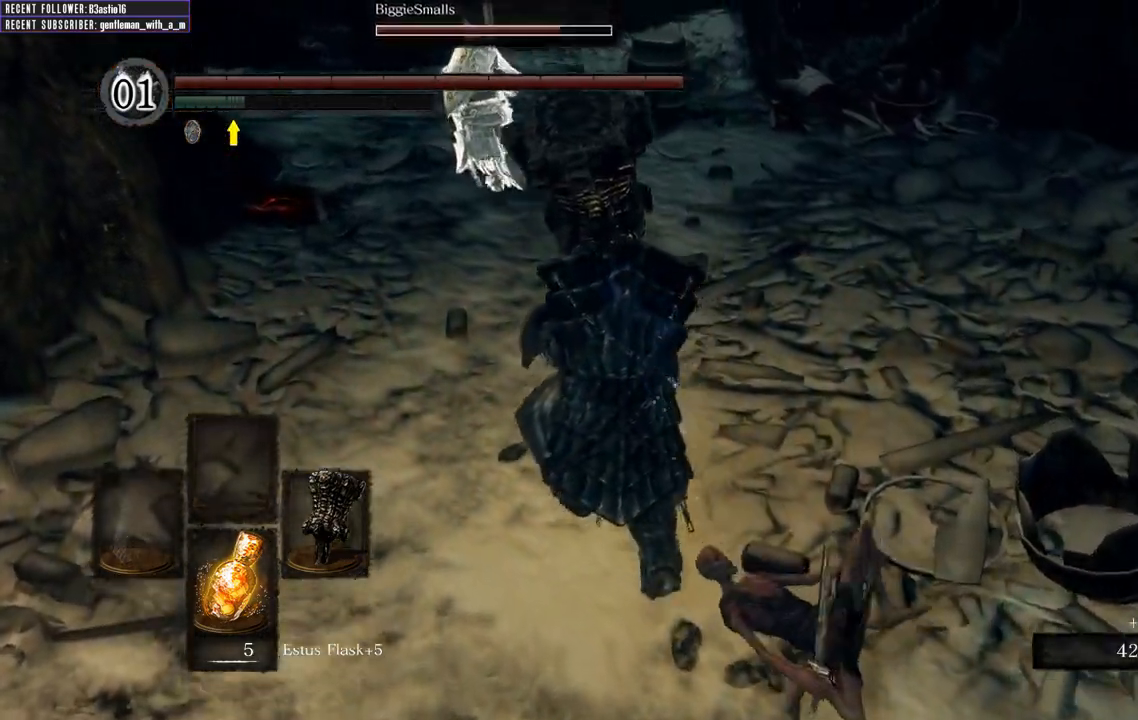
{"buttons": [], "left_stick": "up", "right_stick": "center", "events": []}
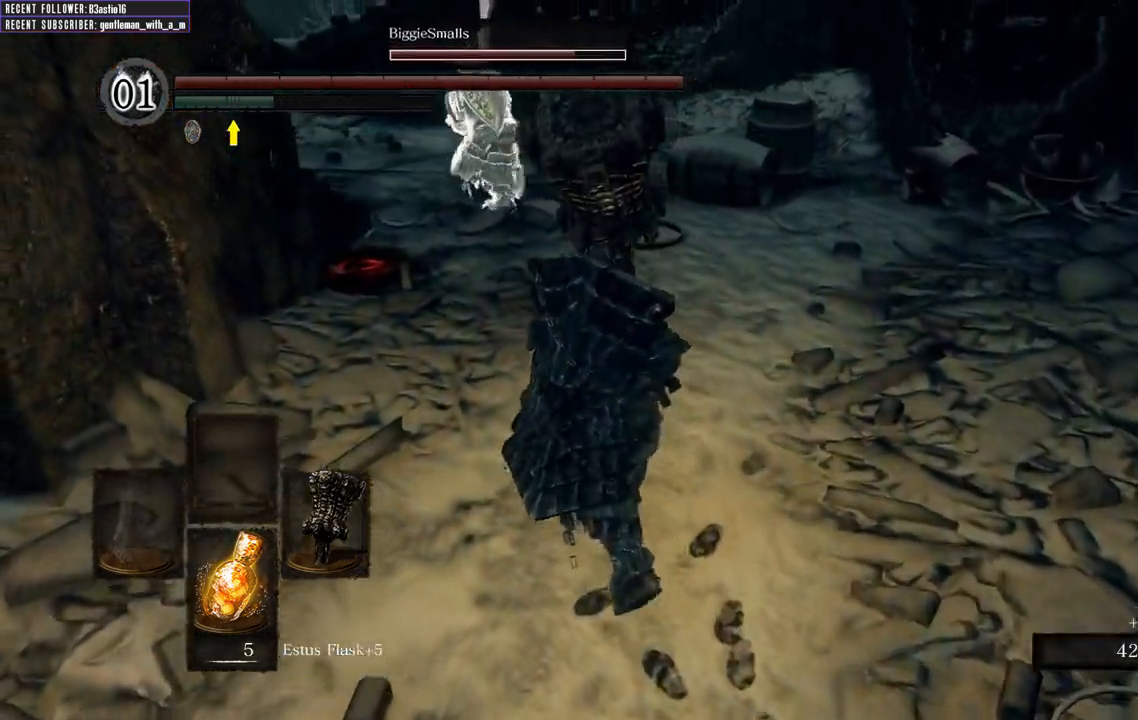
{"buttons": [], "left_stick": "up", "right_stick": "center", "events": []}
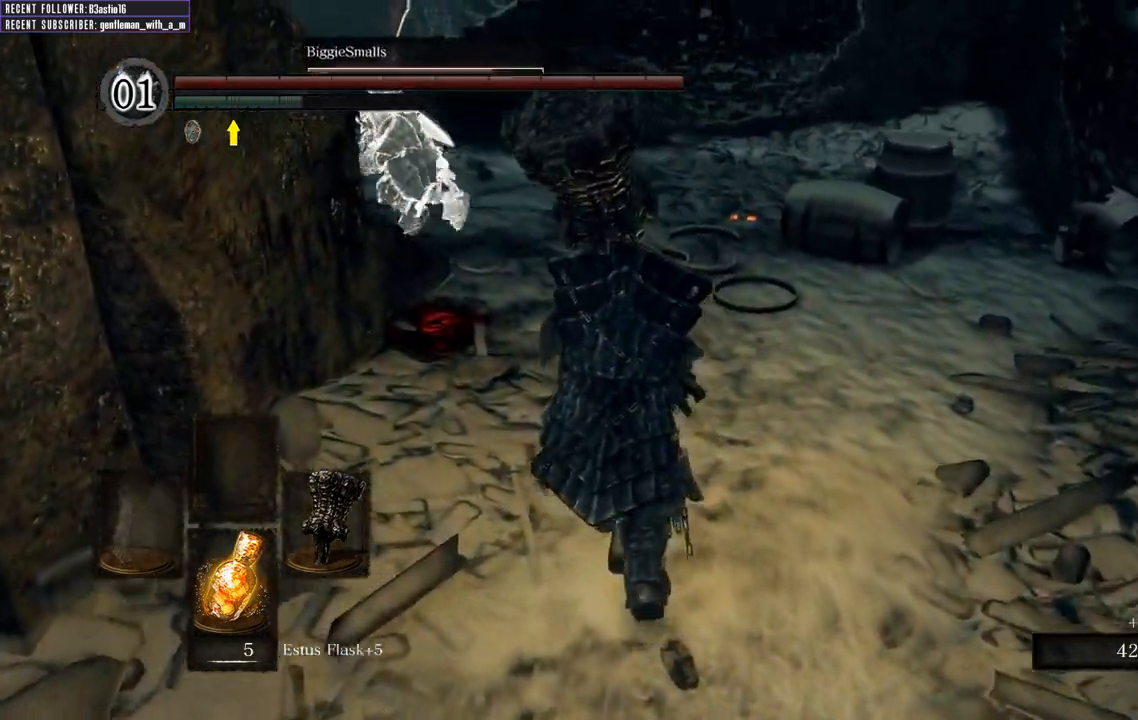
{"buttons": [], "left_stick": "up", "right_stick": "center", "events": []}
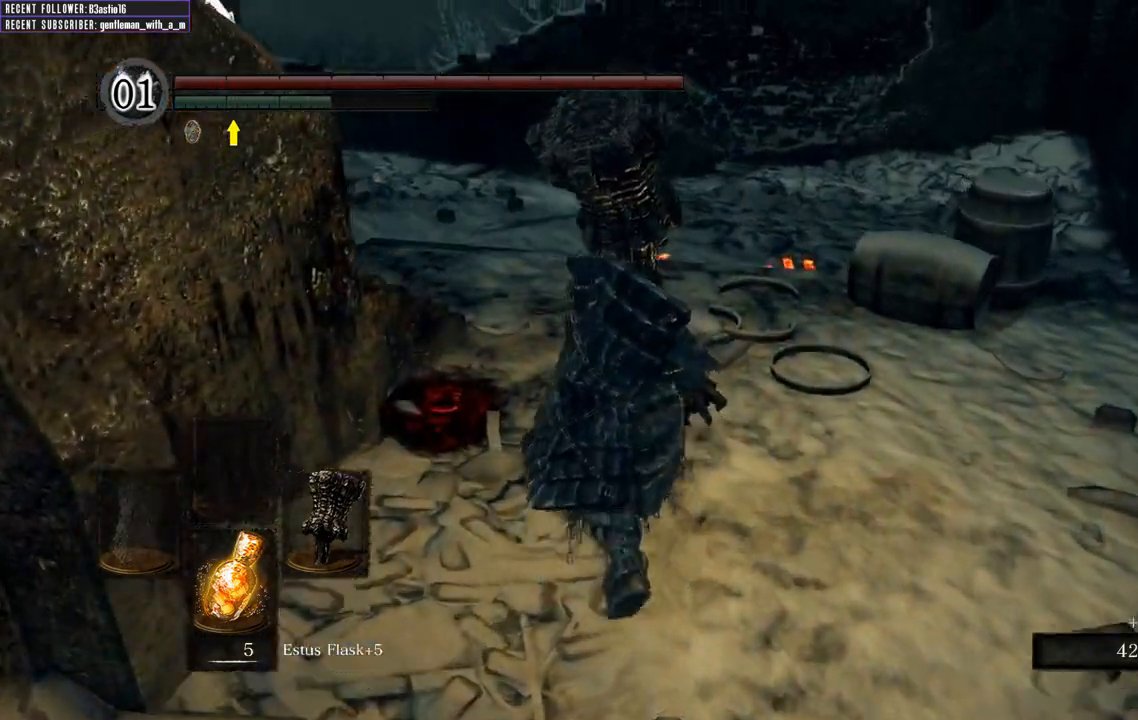
{"buttons": [], "left_stick": "up", "right_stick": "center", "events": []}
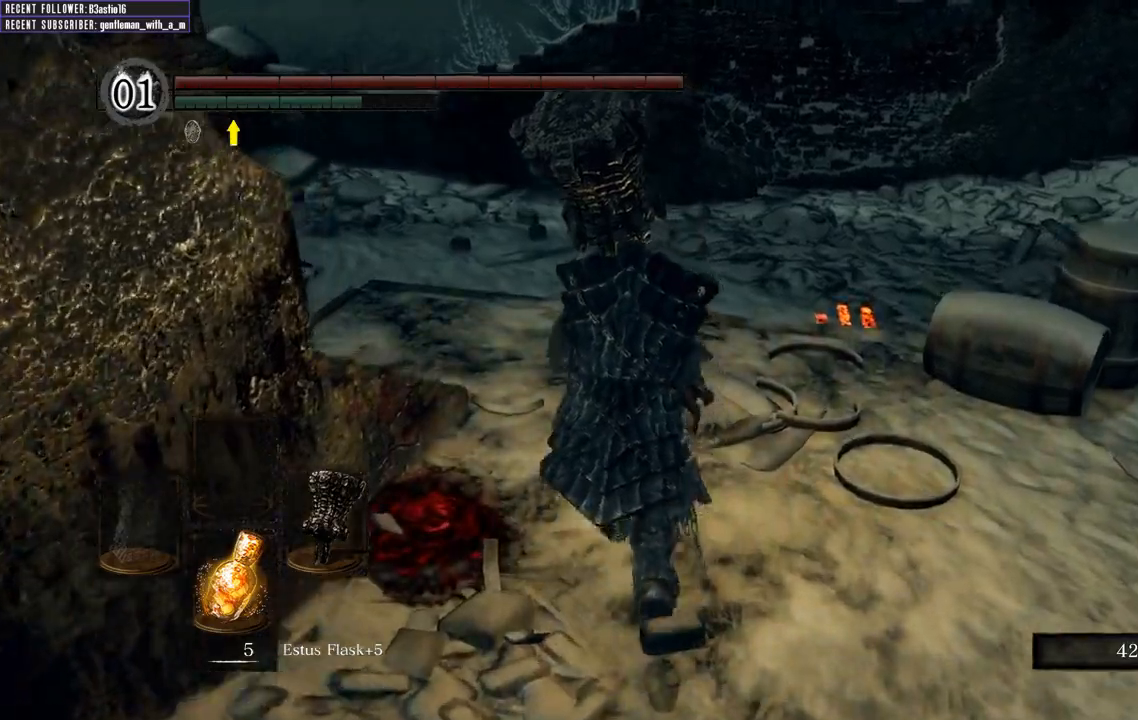
{"buttons": [], "left_stick": "up", "right_stick": "center", "events": []}
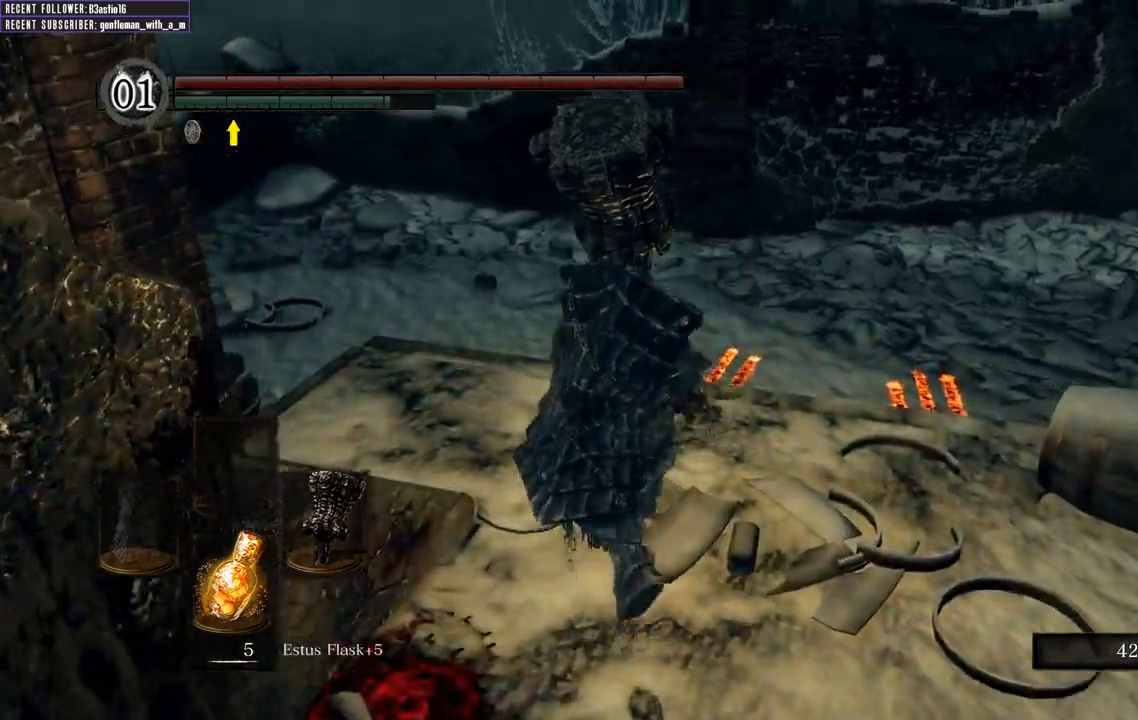
{"buttons": [], "left_stick": "up-left", "right_stick": "left", "events": [[50, "left_stick", "up-left"], [433, "right_stick", "left"]]}
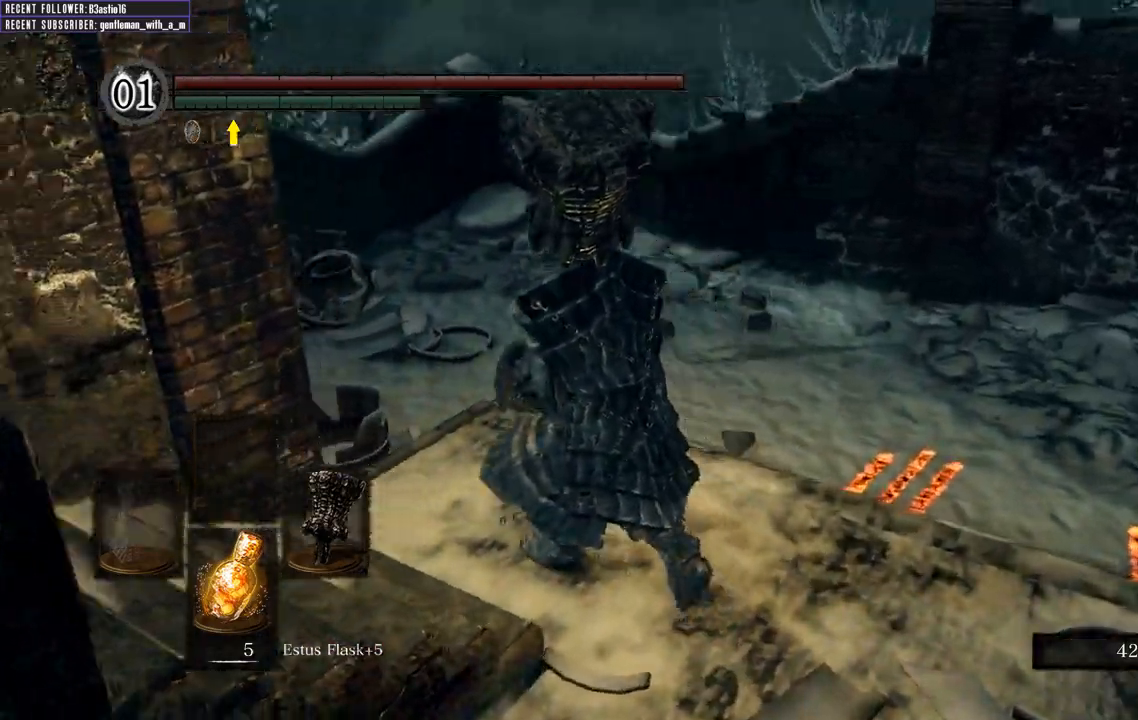
{"buttons": [], "left_stick": "up-left", "right_stick": "down-left", "events": [[283, "right_stick", "down-left"]]}
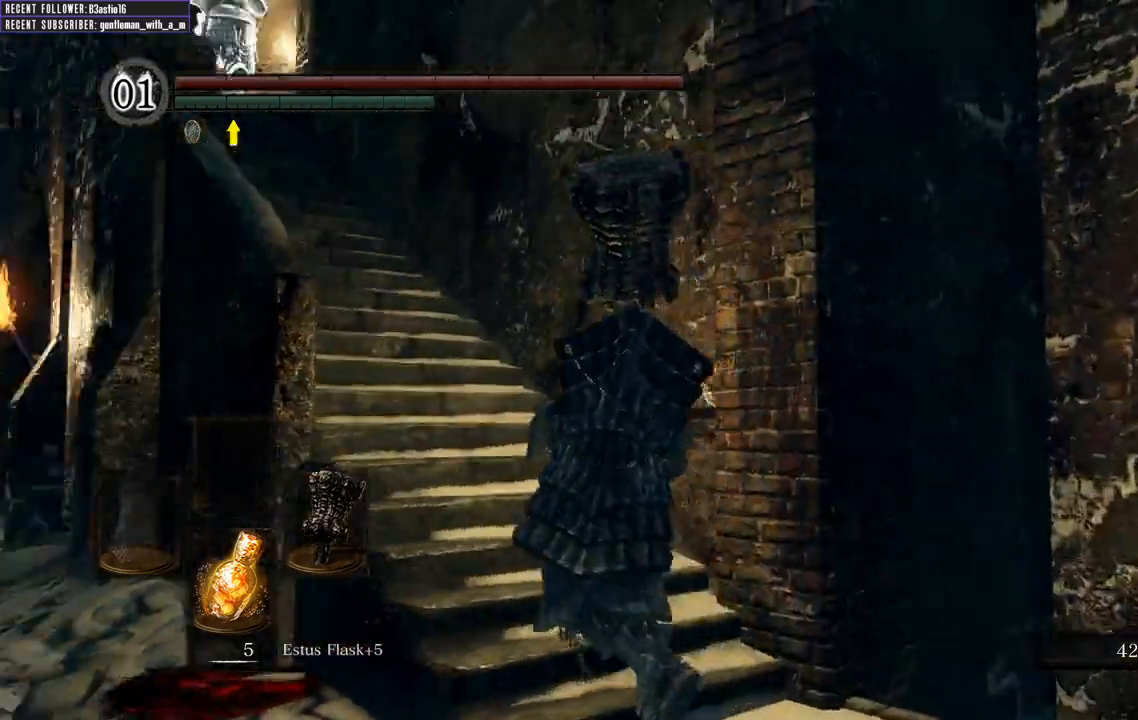
{"buttons": ["B"], "left_stick": "up", "right_stick": "center", "events": [[150, "left_stick", "up"], [167, "right_stick", "center"], [483, "B", "down"]]}
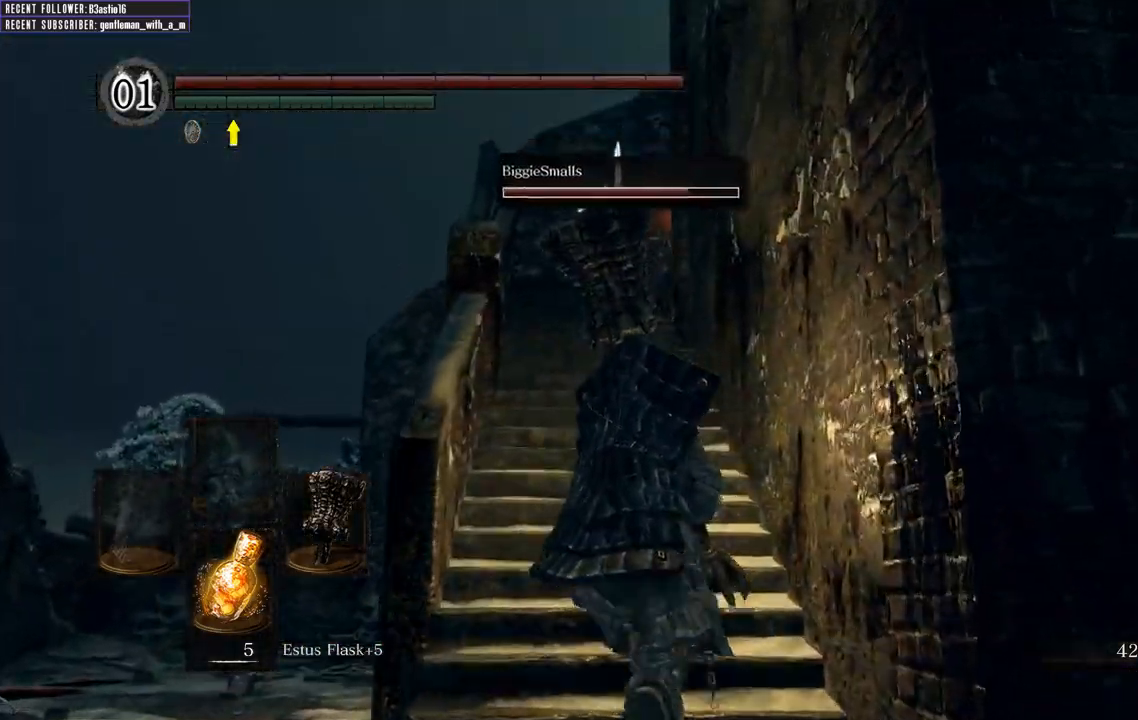
{"buttons": ["B"], "left_stick": "up", "right_stick": "up", "events": [[100, "right_stick", "up"], [267, "right_stick", "center"], [500, "right_stick", "up"]]}
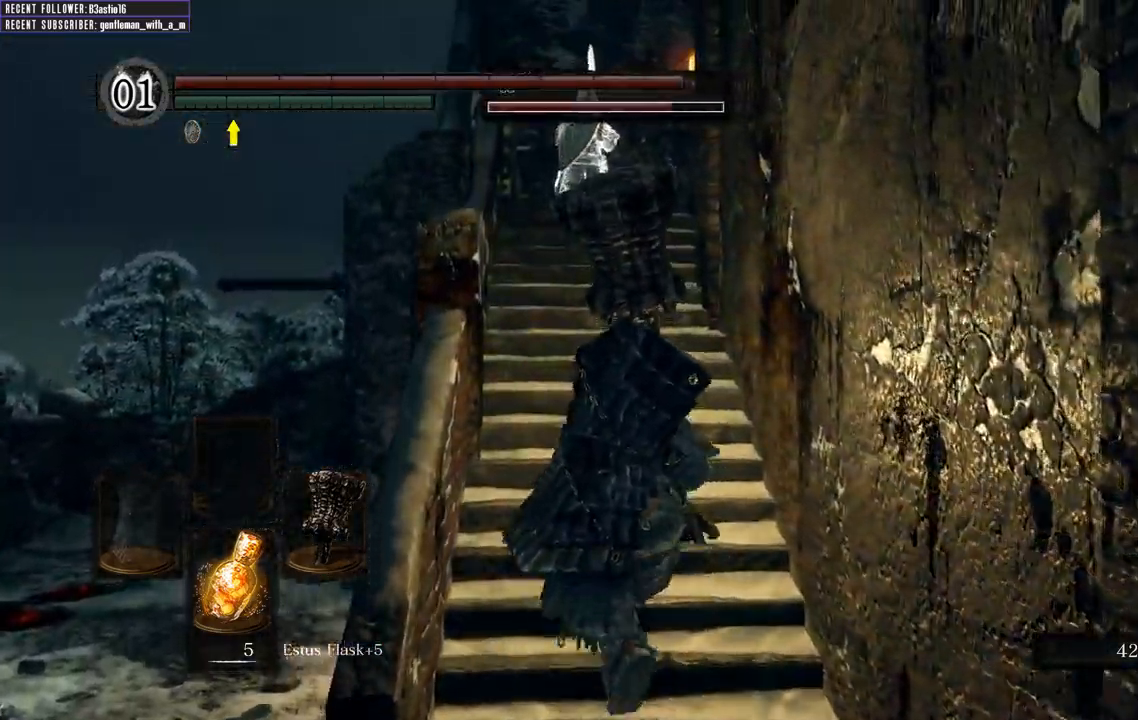
{"buttons": ["B"], "left_stick": "up", "right_stick": "center", "events": [[250, "right_stick", "center"]]}
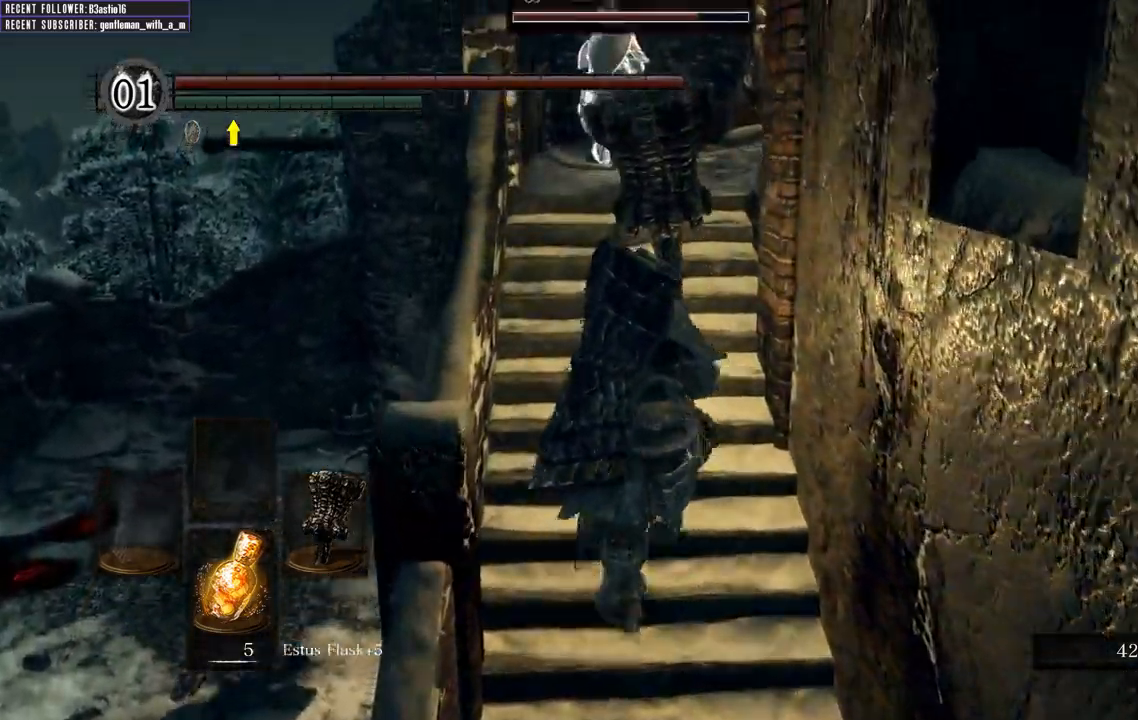
{"buttons": ["B"], "left_stick": "up", "right_stick": "center", "events": [[117, "right_stick", "down-right"], [283, "right_stick", "center"]]}
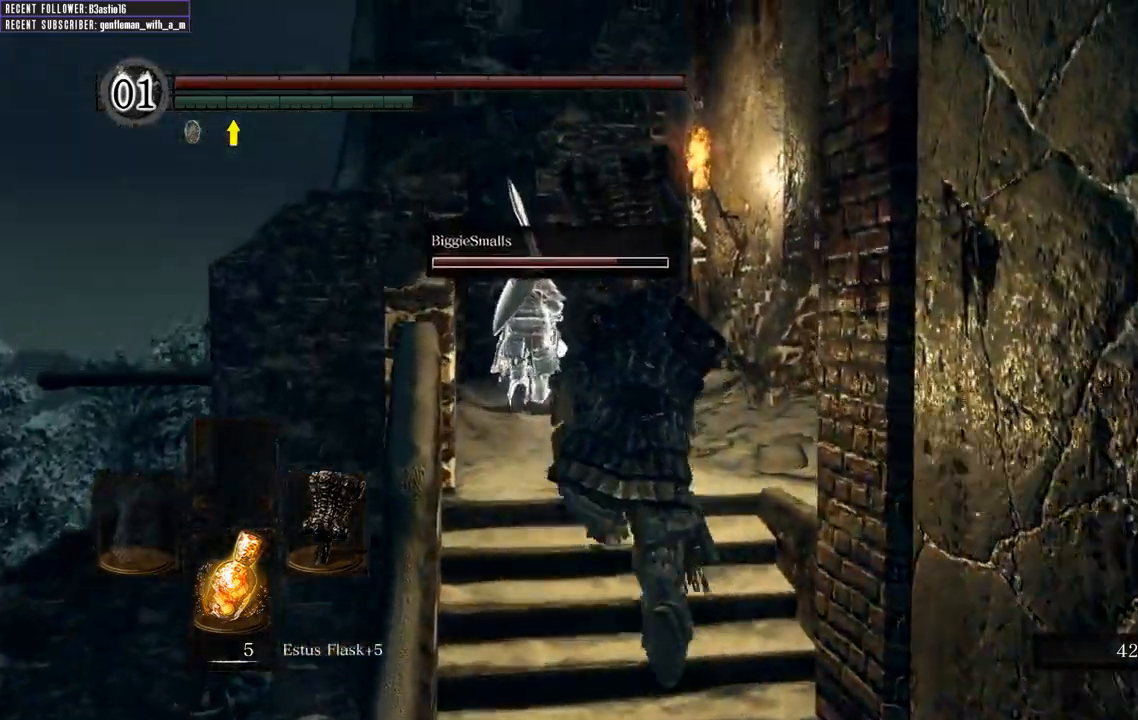
{"buttons": ["B"], "left_stick": "up", "right_stick": "up-right", "events": [[417, "right_stick", "up-right"]]}
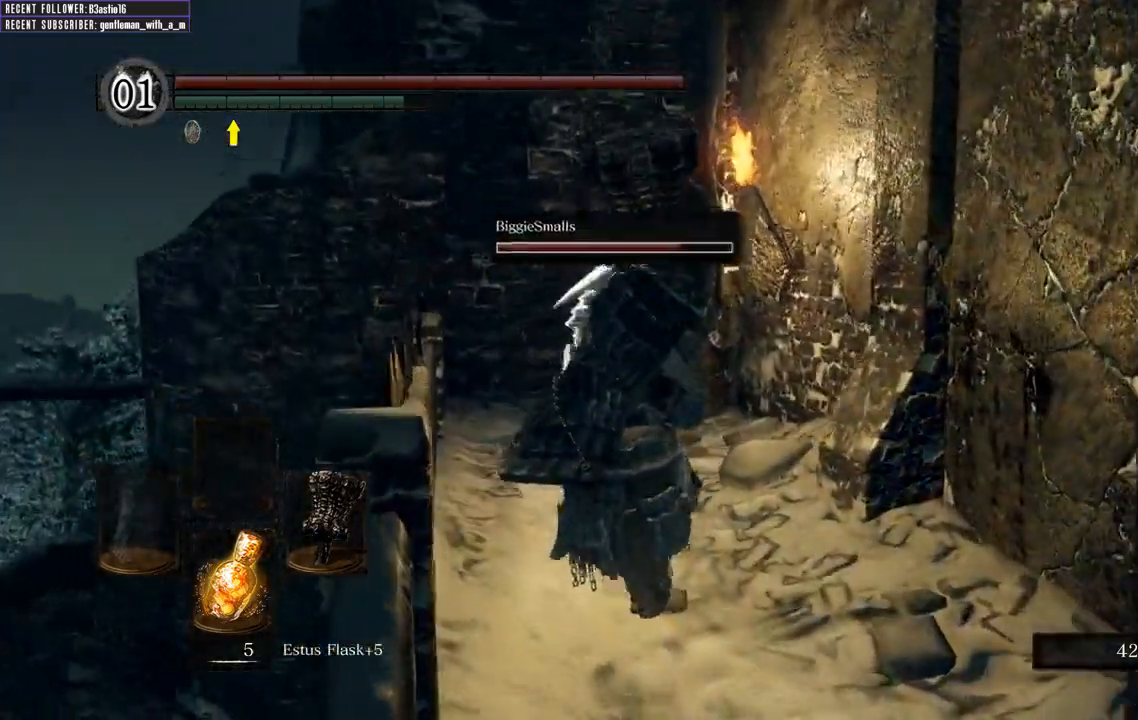
{"buttons": ["B"], "left_stick": "up", "right_stick": "right", "events": [[50, "right_stick", "center"], [433, "right_stick", "right"]]}
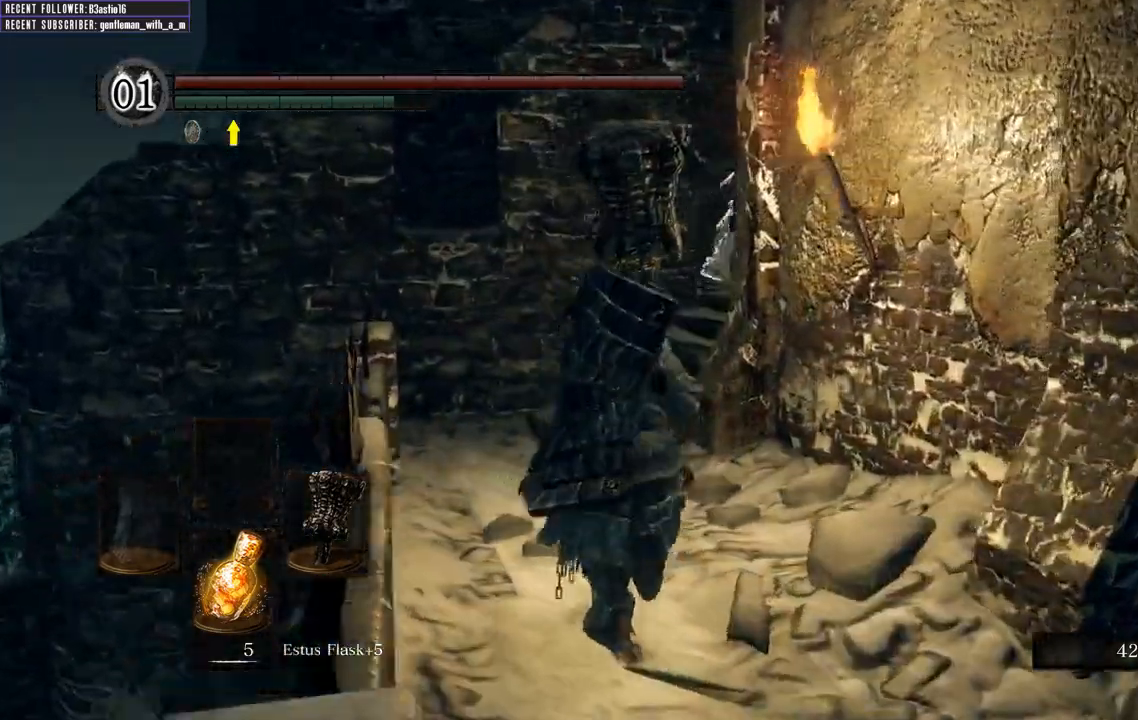
{"buttons": ["B"], "left_stick": "up-left", "right_stick": "right", "events": [[167, "right_stick", "center"], [350, "right_stick", "right"], [433, "left_stick", "up-left"]]}
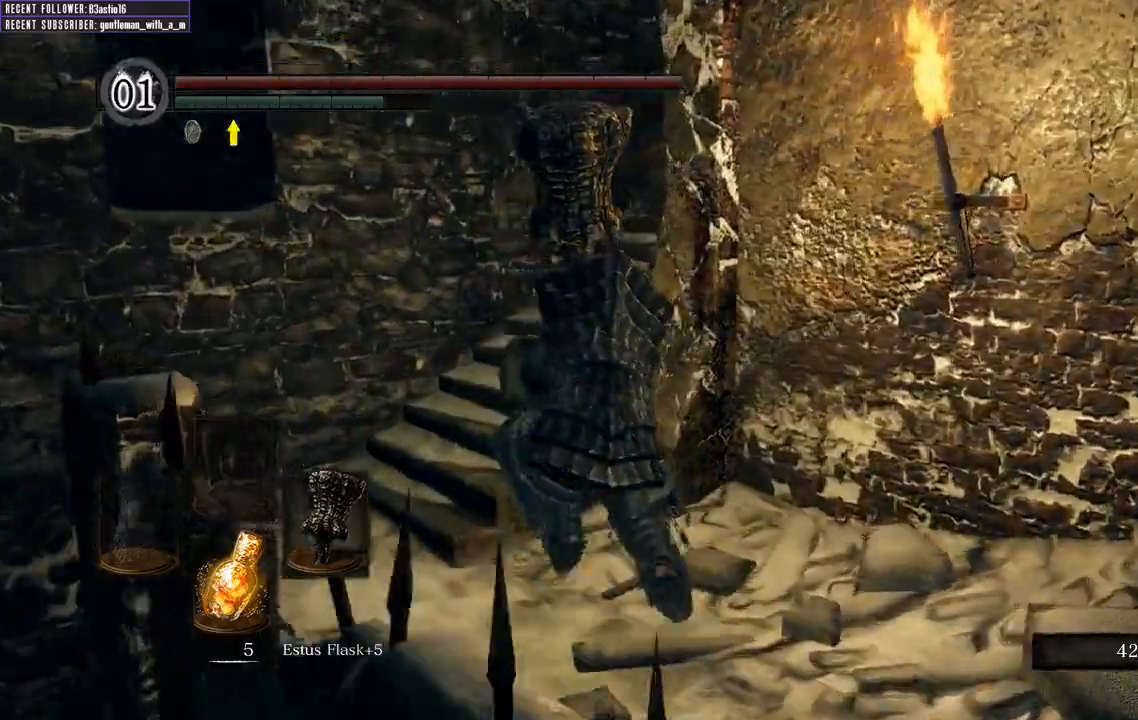
{"buttons": ["B"], "left_stick": "up", "right_stick": "right", "events": [[117, "right_stick", "center"], [267, "right_stick", "right"], [483, "left_stick", "up"]]}
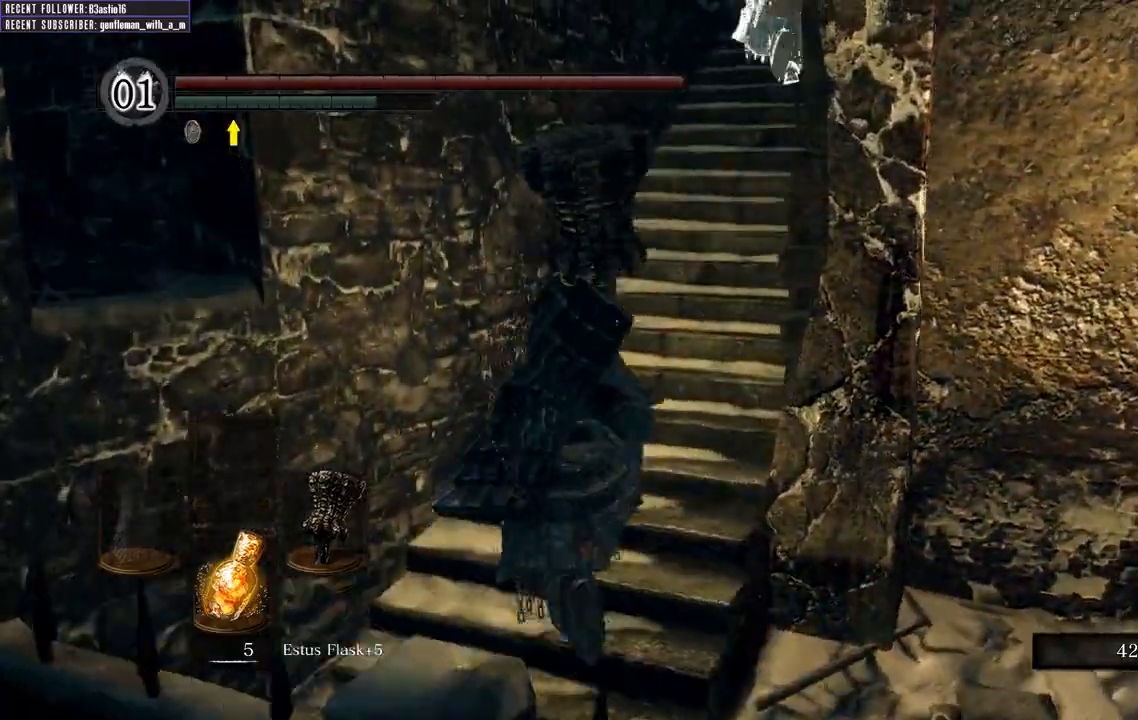
{"buttons": ["B"], "left_stick": "up", "right_stick": "up", "events": [[117, "right_stick", "center"], [500, "right_stick", "up"]]}
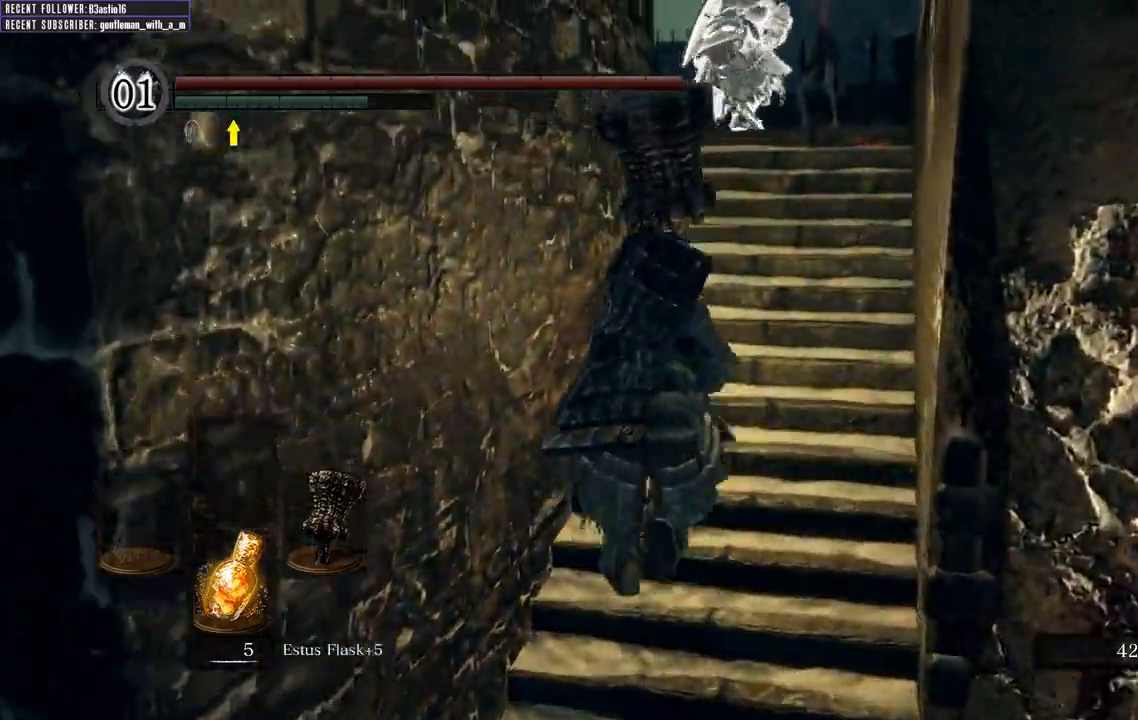
{"buttons": ["B"], "left_stick": "up", "right_stick": "center", "events": [[117, "right_stick", "center"]]}